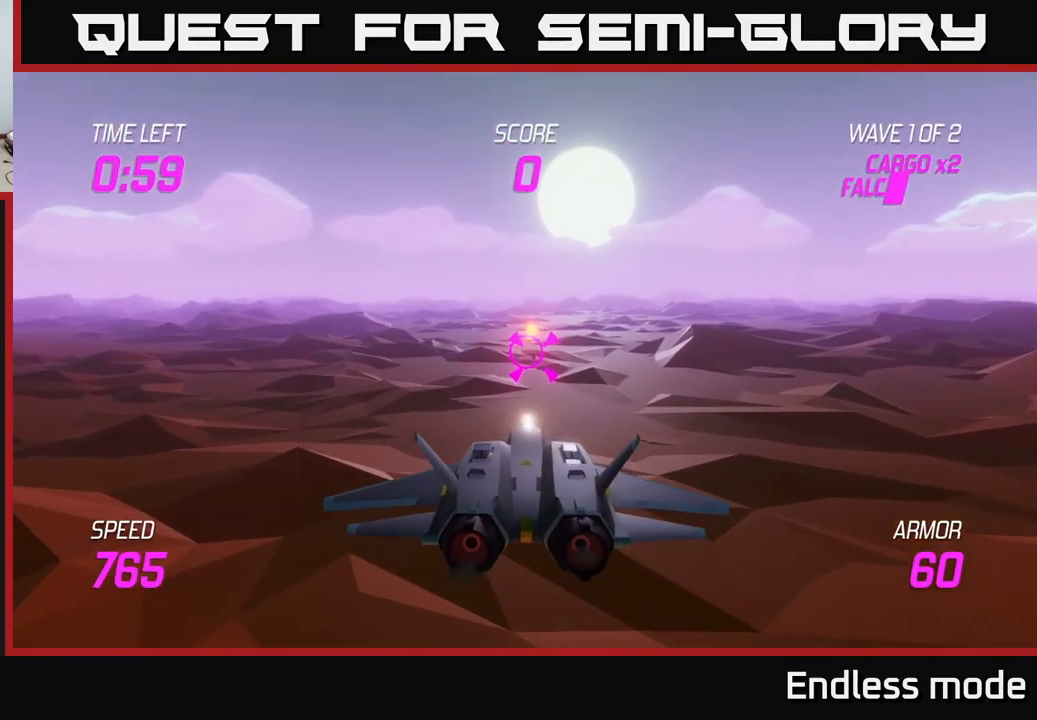
Gameplay with a controller (Xbox layout); each line is a JSON object with the inputs held at the frame after it. "events" lists button and stick changes between this image and that frame as [ms after this image, input, new state], when the widget could be followed in between.
{"buttons": ["R2"], "left_stick": "up", "right_stick": "center", "events": [[117, "R2", "up"], [117, "left_stick", "up"], [217, "R2", "down"], [234, "left_stick", "center"], [317, "R2", "up"], [400, "left_stick", "up"], [434, "R2", "down"]]}
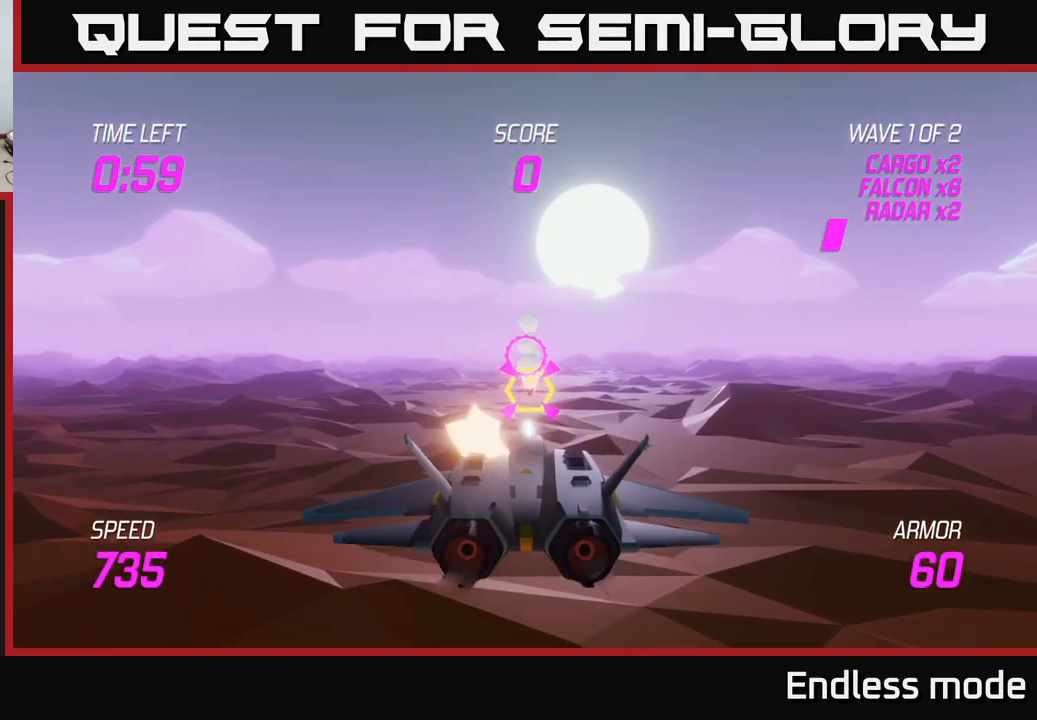
{"buttons": ["L2"], "left_stick": "down-right", "right_stick": "center", "events": [[17, "left_stick", "center"], [50, "R2", "up"], [134, "R2", "down"], [217, "left_stick", "up-right"], [234, "R2", "up"], [317, "left_stick", "down-right"], [401, "L2", "down"]]}
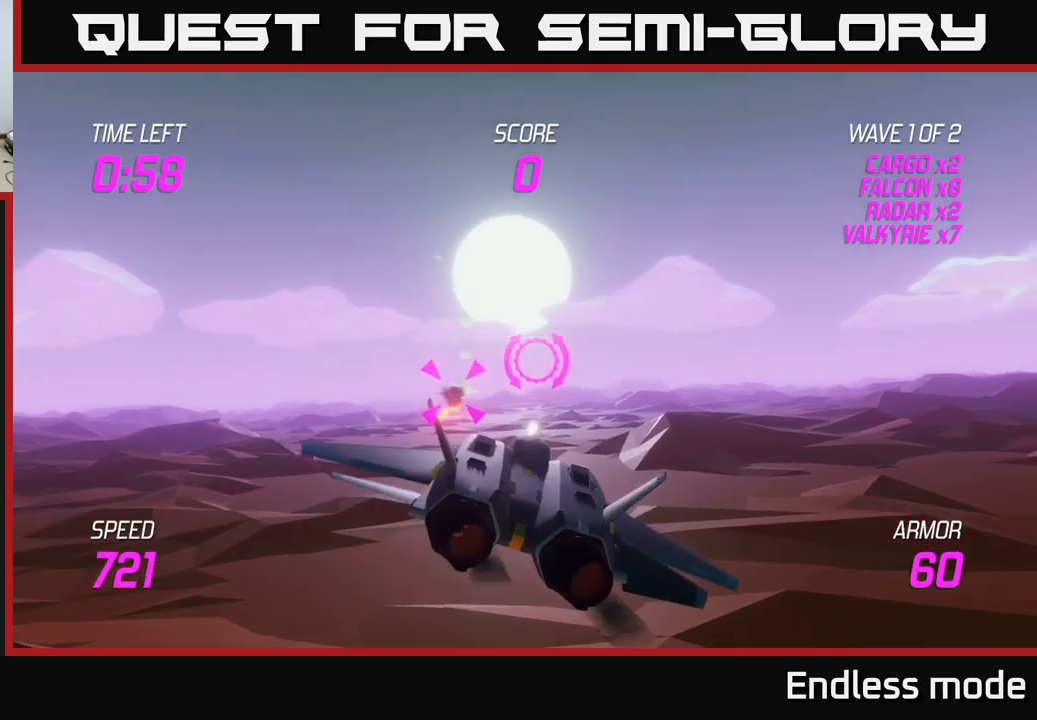
{"buttons": [], "left_stick": "right", "right_stick": "center", "events": [[33, "L2", "up"], [83, "L2", "down"], [100, "left_stick", "right"], [167, "L2", "up"], [233, "L2", "down"], [333, "L2", "up"]]}
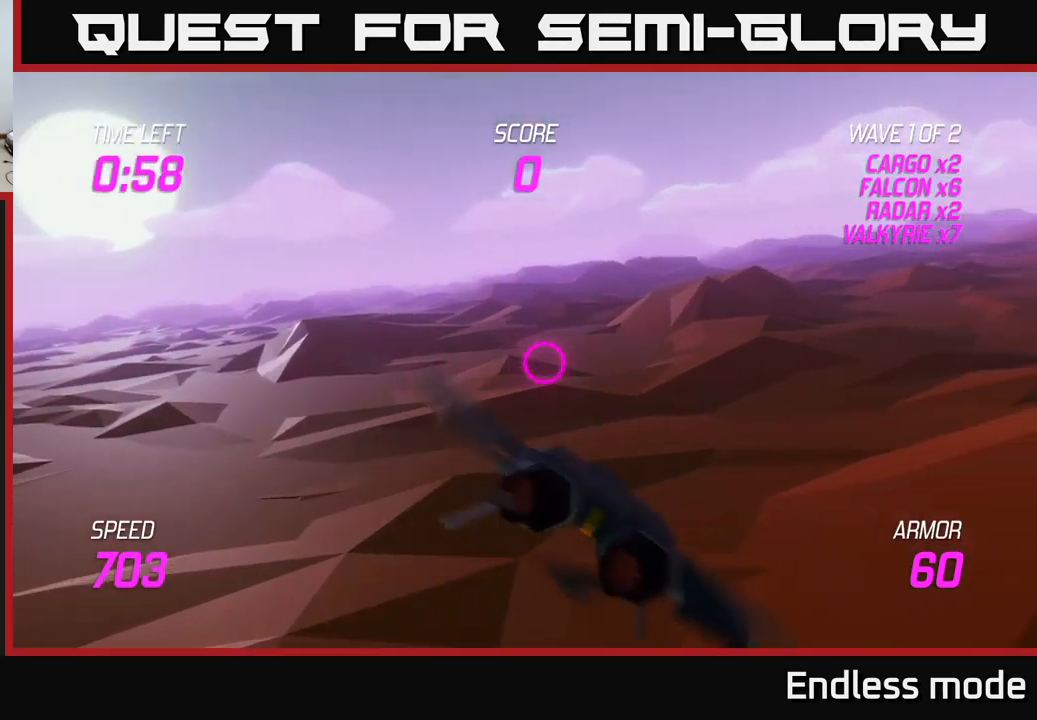
{"buttons": [], "left_stick": "right", "right_stick": "center", "events": []}
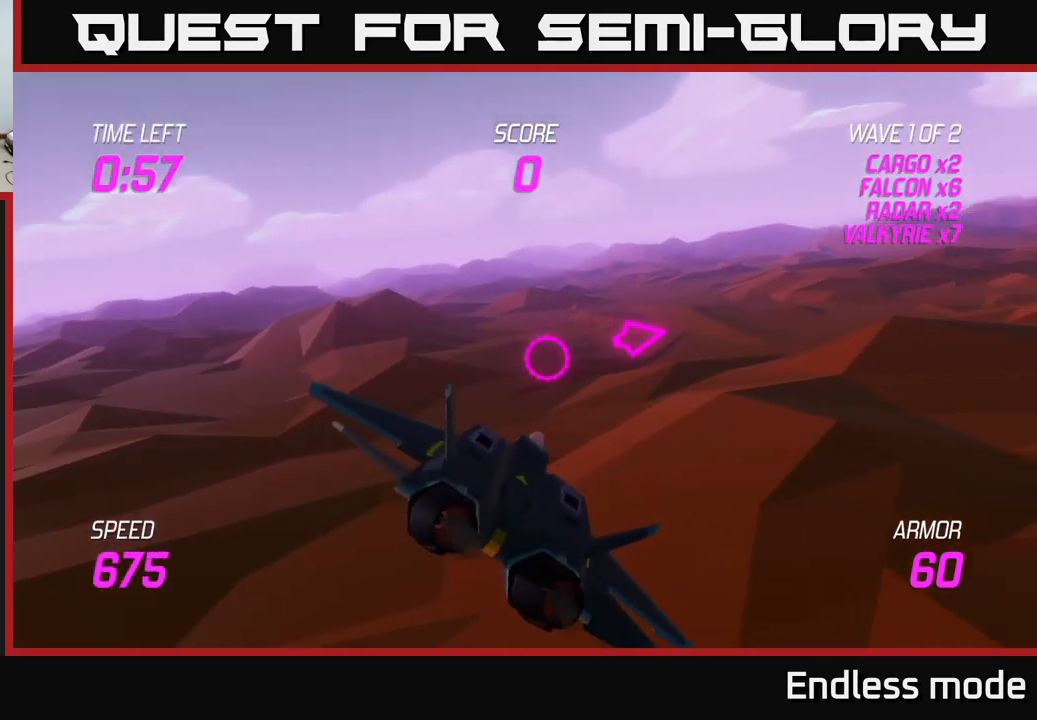
{"buttons": [], "left_stick": "up-right", "right_stick": "center", "events": [[167, "left_stick", "up-right"]]}
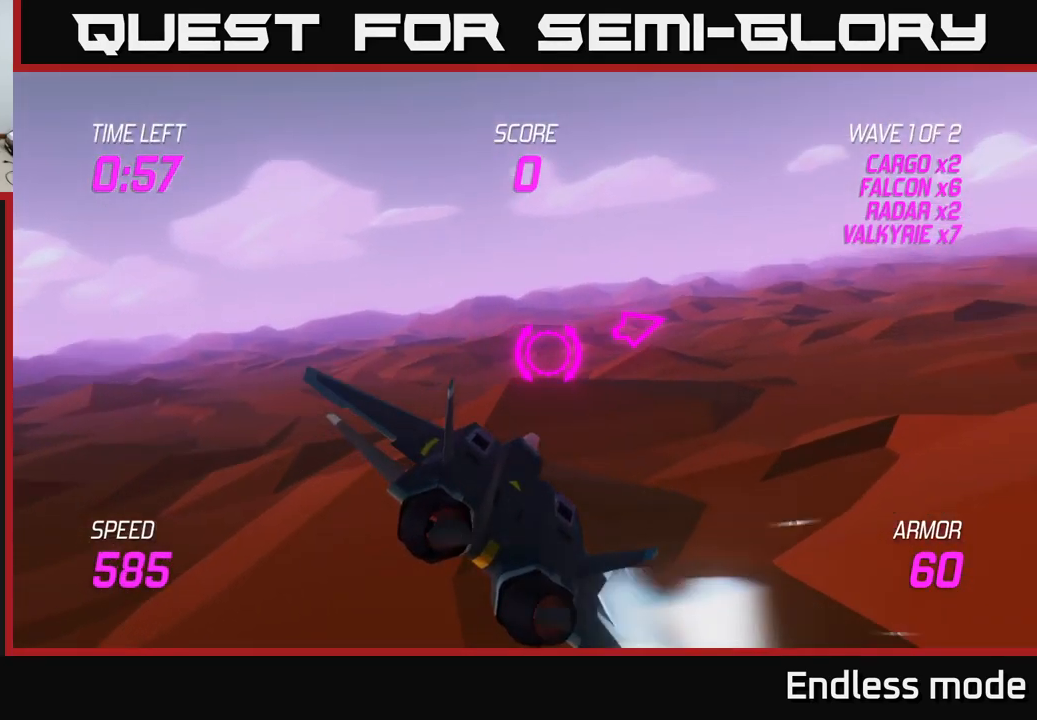
{"buttons": ["L2"], "left_stick": "up-right", "right_stick": "center", "events": [[150, "L2", "down"]]}
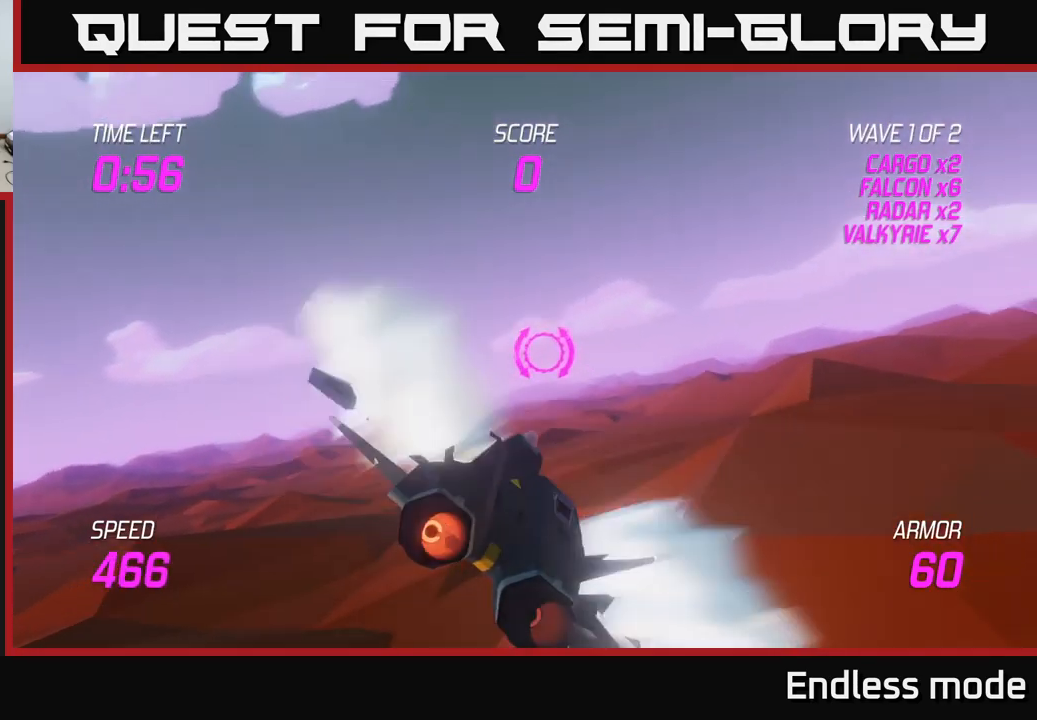
{"buttons": [], "left_stick": "up-right", "right_stick": "center", "events": [[367, "L2", "up"]]}
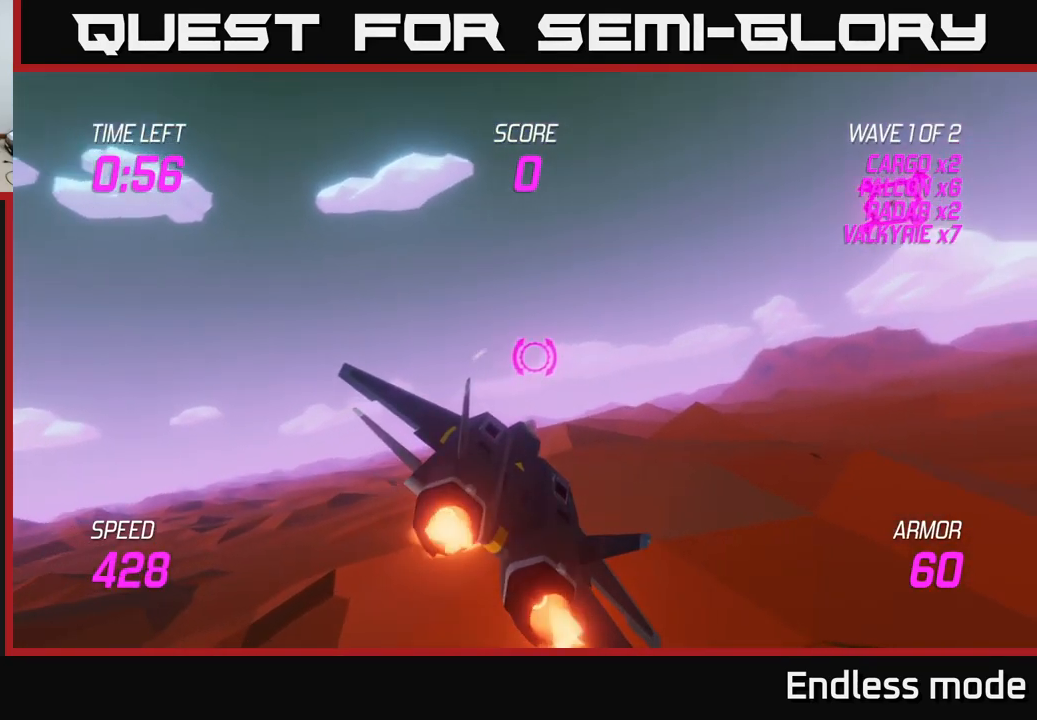
{"buttons": [], "left_stick": "left", "right_stick": "center", "events": [[367, "R2", "down"], [417, "left_stick", "up-left"], [433, "R2", "up"], [467, "left_stick", "left"]]}
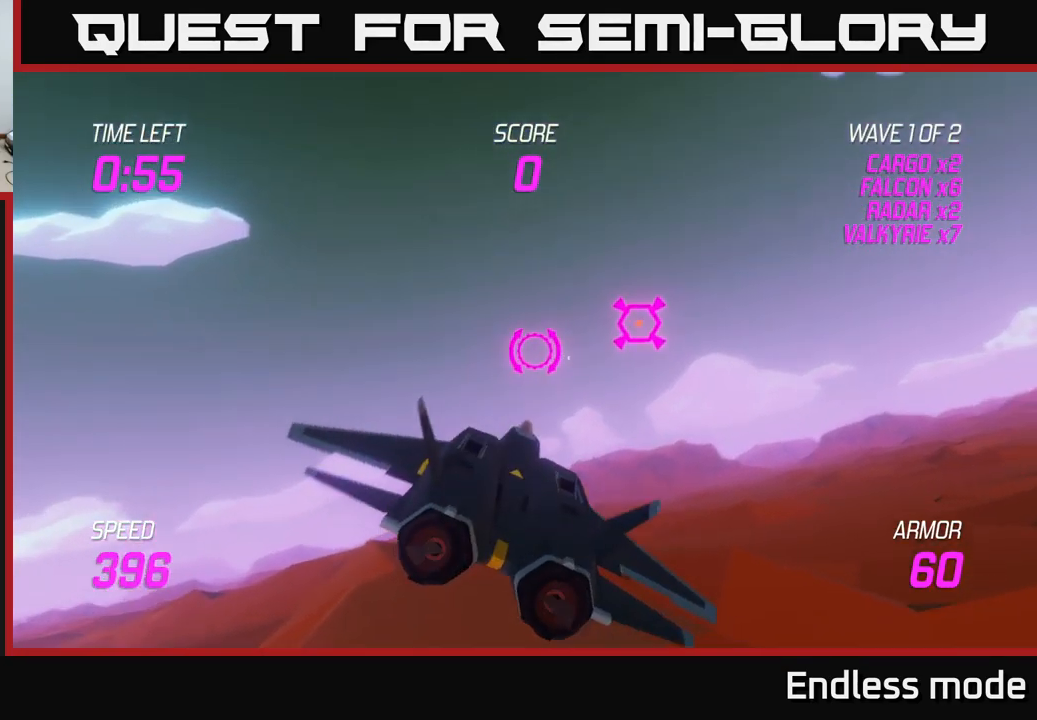
{"buttons": ["L2"], "left_stick": "center", "right_stick": "center", "events": [[17, "L2", "down"], [217, "left_stick", "center"]]}
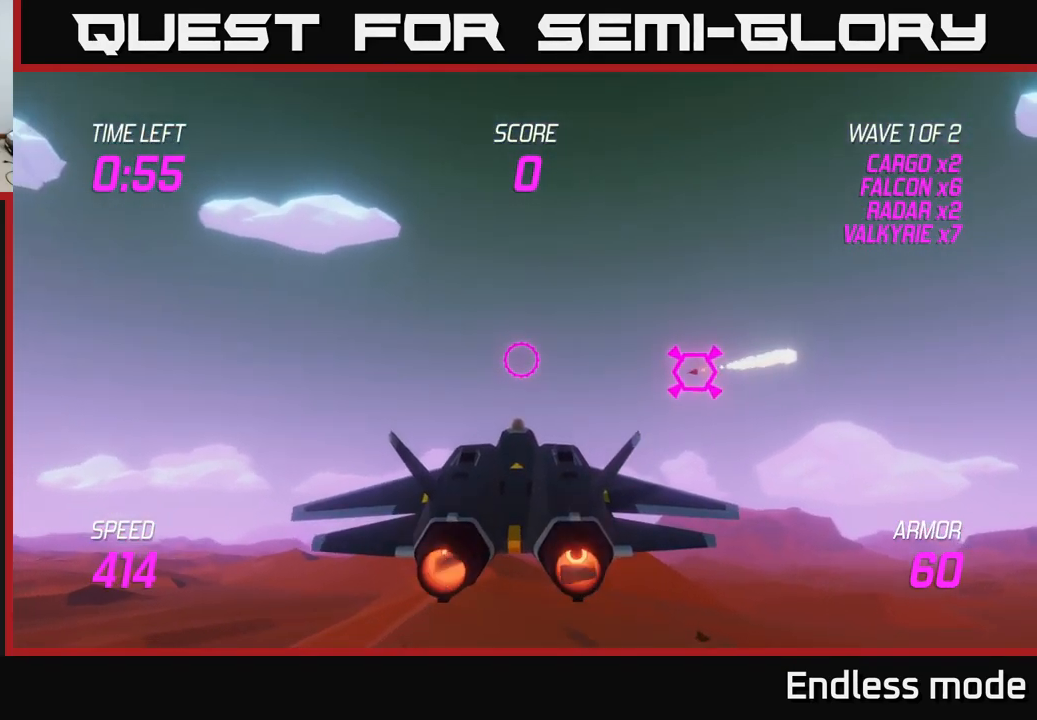
{"buttons": ["L2"], "left_stick": "down", "right_stick": "center", "events": [[333, "left_stick", "down"]]}
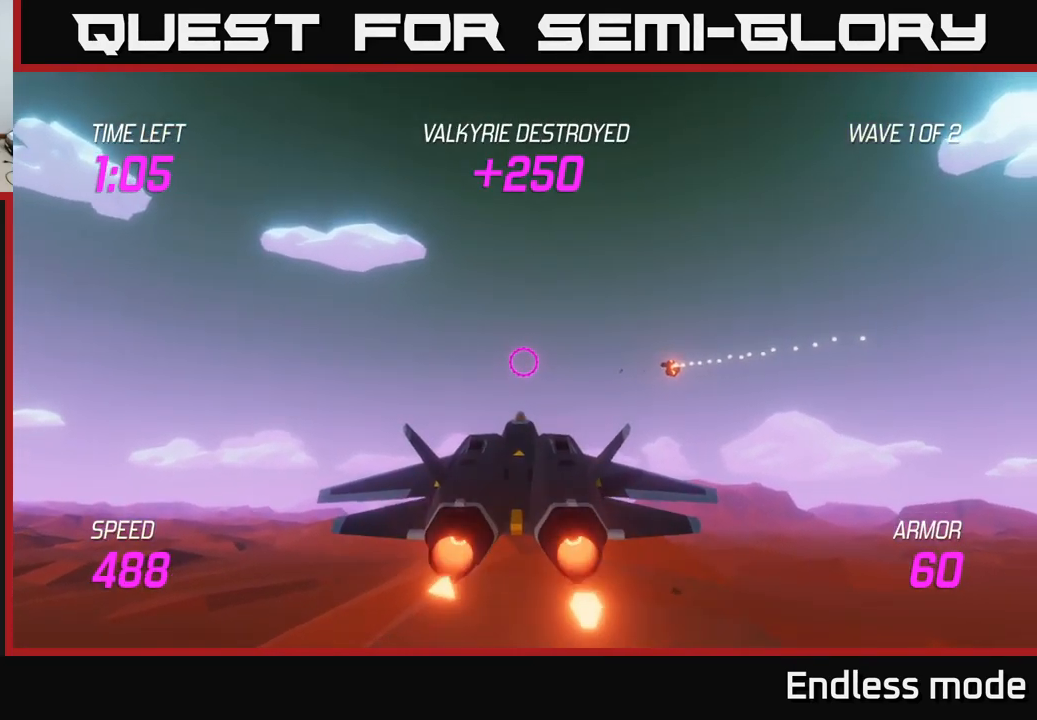
{"buttons": ["L2"], "left_stick": "down-right", "right_stick": "center", "events": [[217, "left_stick", "down-right"]]}
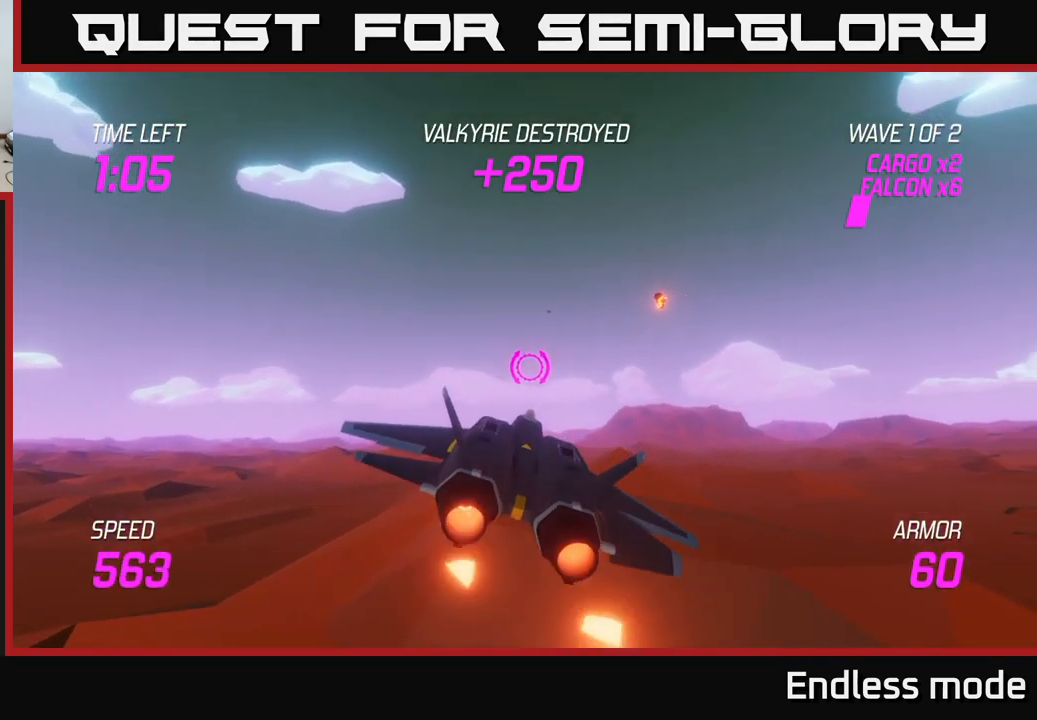
{"buttons": ["L2"], "left_stick": "left", "right_stick": "center", "events": [[117, "left_stick", "down"], [300, "left_stick", "down-right"], [484, "left_stick", "left"]]}
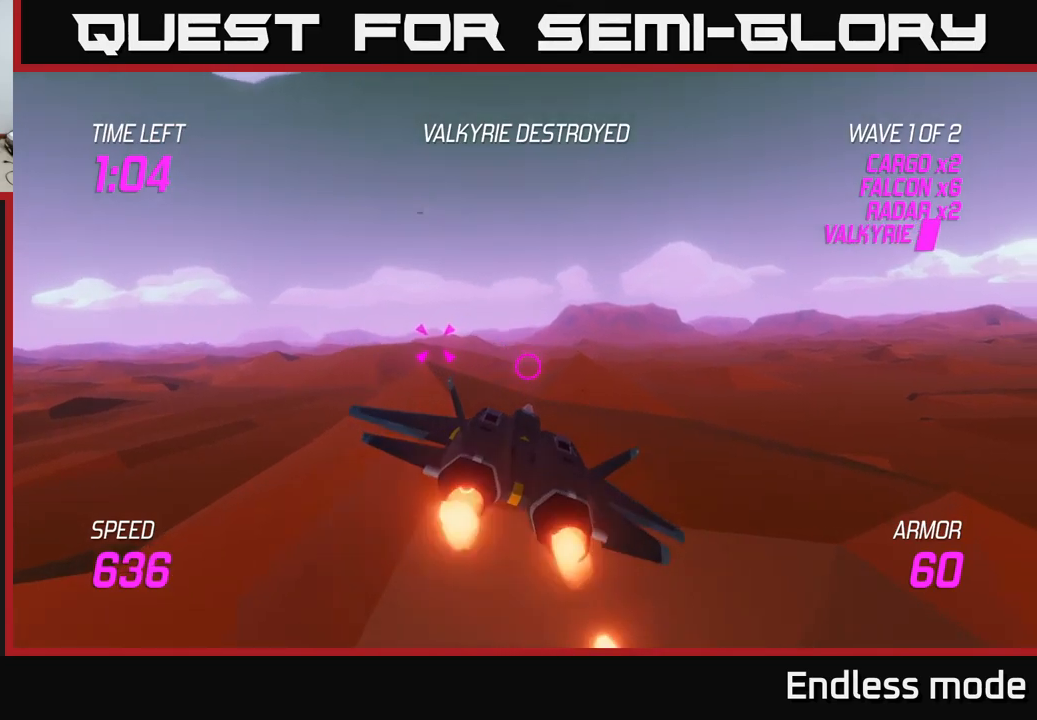
{"buttons": [], "left_stick": "left", "right_stick": "center", "events": [[84, "left_stick", "center"], [217, "L2", "up"], [217, "left_stick", "left"]]}
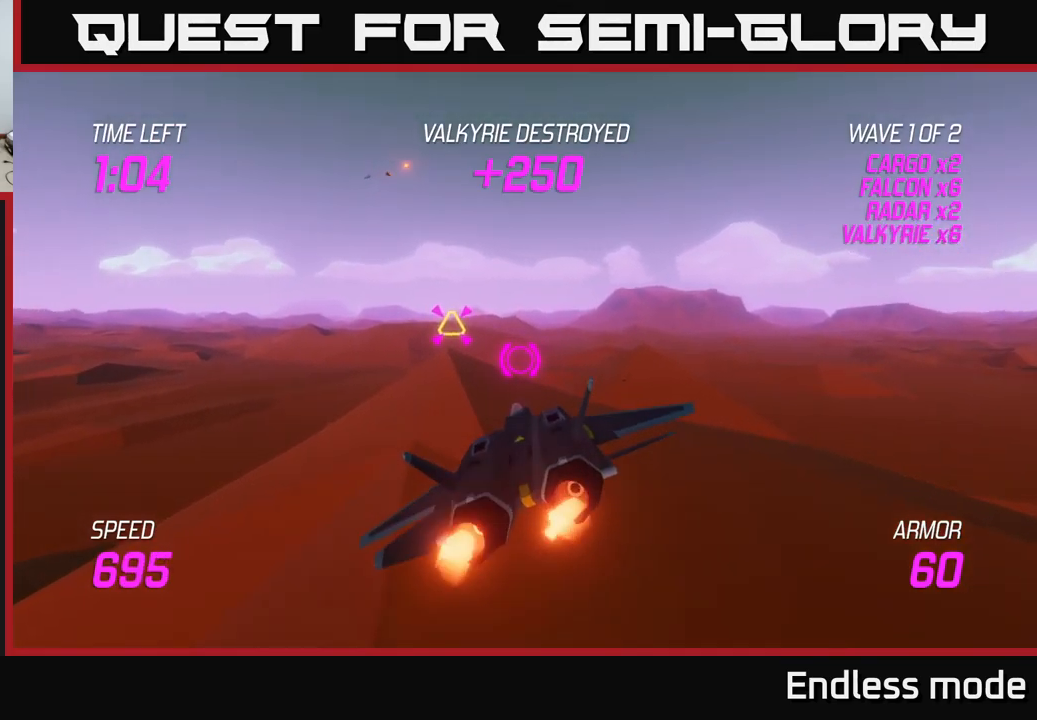
{"buttons": ["L2"], "left_stick": "right", "right_stick": "center", "events": [[67, "R2", "down"], [150, "R2", "up"], [150, "left_stick", "up"], [250, "R2", "down"], [267, "left_stick", "center"], [367, "left_stick", "right"], [384, "R2", "up"], [484, "L2", "down"]]}
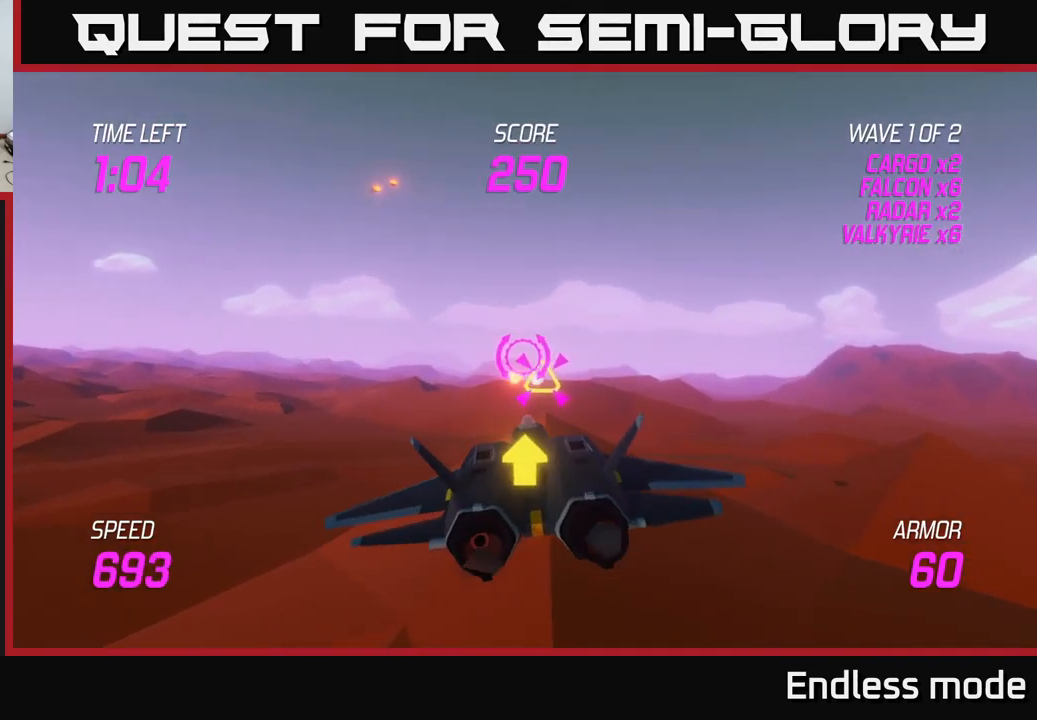
{"buttons": [], "left_stick": "up-right", "right_stick": "center", "events": [[50, "L2", "up"], [150, "L2", "down"], [284, "L2", "up"], [467, "left_stick", "up-right"]]}
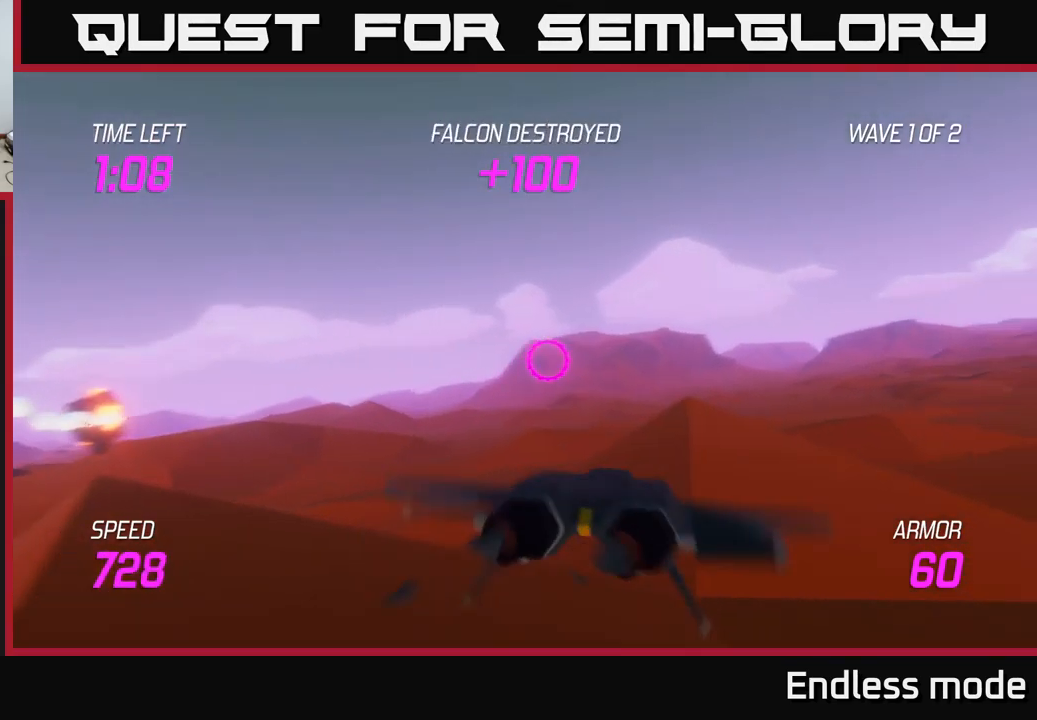
{"buttons": ["L2"], "left_stick": "up-right", "right_stick": "center", "events": [[300, "L2", "down"]]}
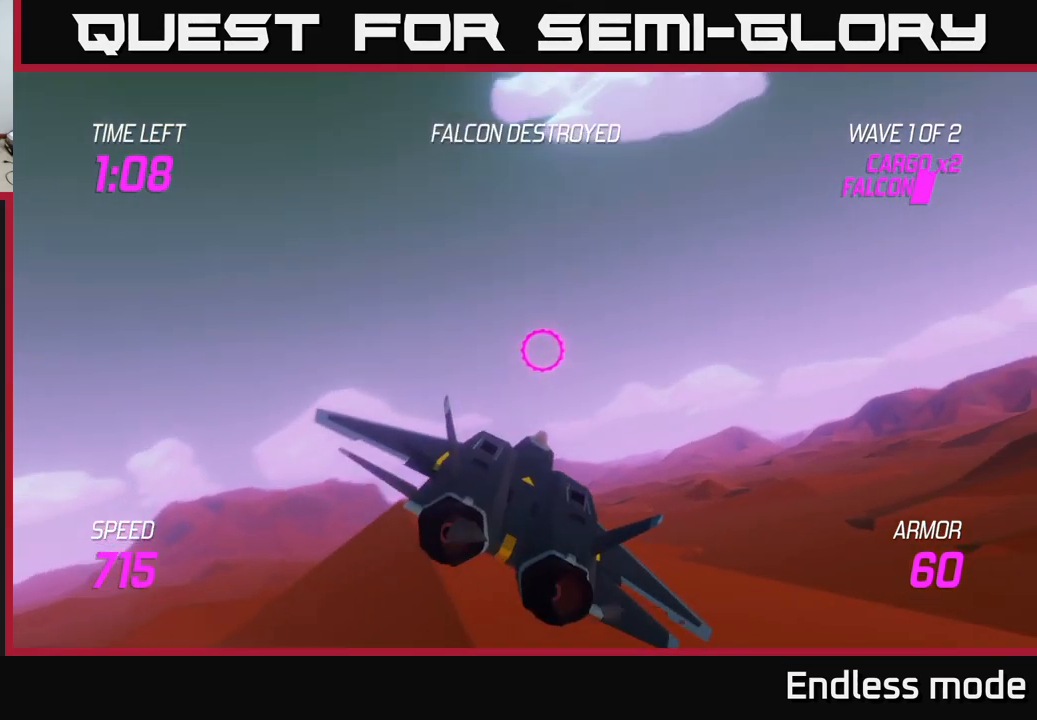
{"buttons": ["L2"], "left_stick": "up", "right_stick": "center", "events": [[484, "left_stick", "up"]]}
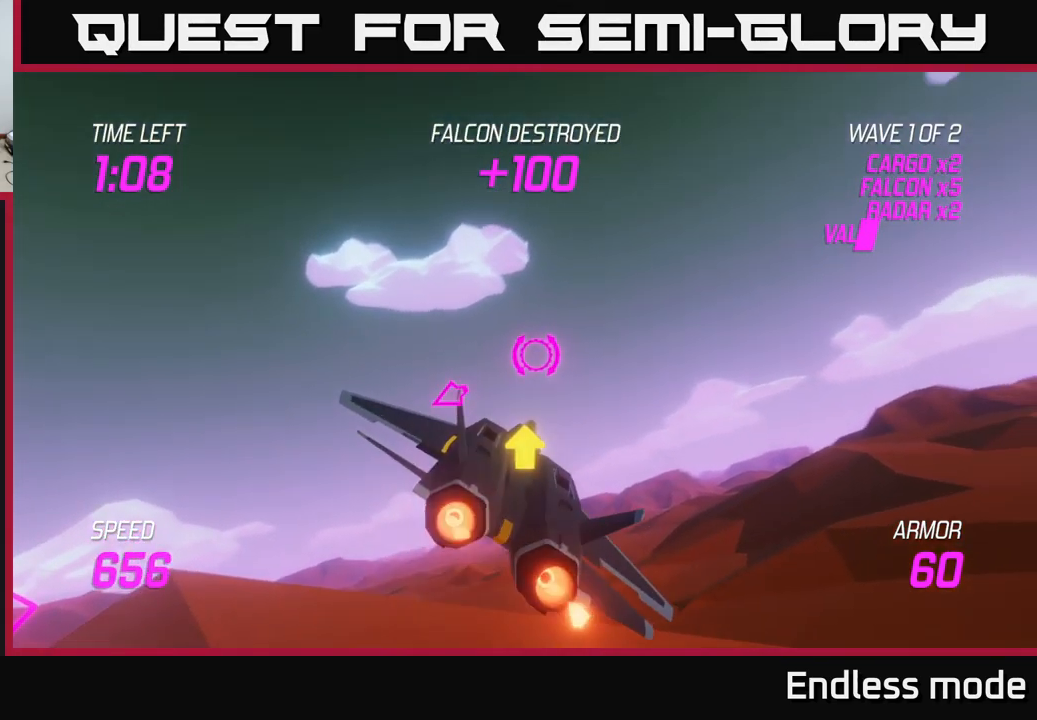
{"buttons": [], "left_stick": "down-right", "right_stick": "center", "events": [[134, "left_stick", "right"], [200, "left_stick", "down-right"], [317, "L2", "up"], [334, "L2", "down"], [434, "L2", "up"]]}
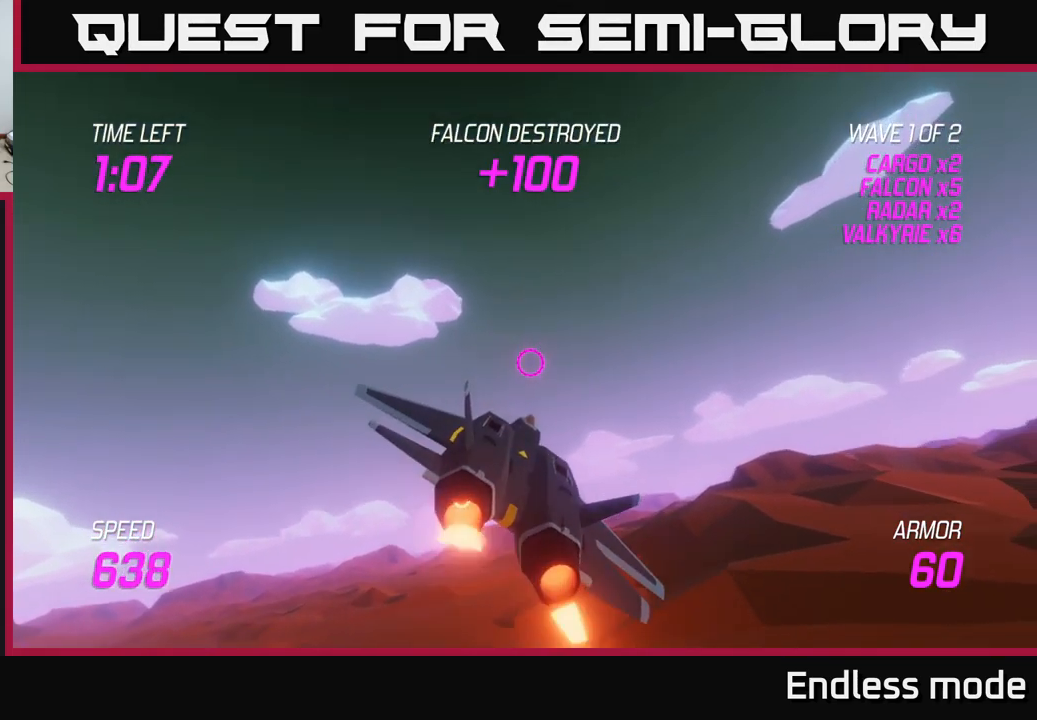
{"buttons": [], "left_stick": "left", "right_stick": "center", "events": [[250, "left_stick", "down-left"], [400, "left_stick", "left"]]}
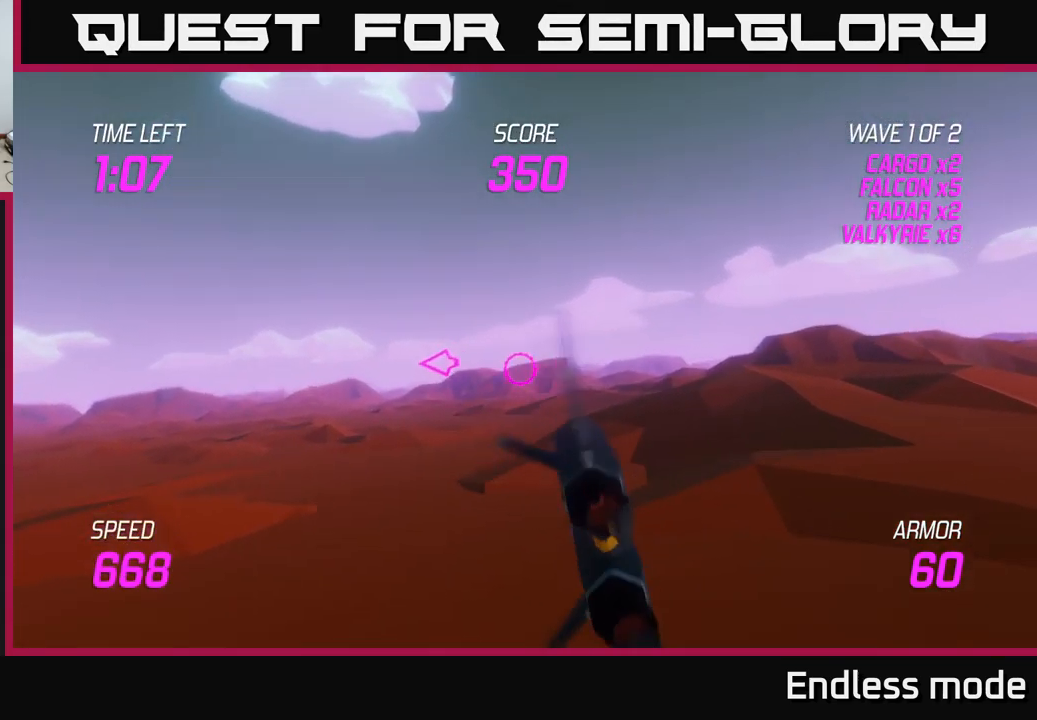
{"buttons": [], "left_stick": "left", "right_stick": "center", "events": []}
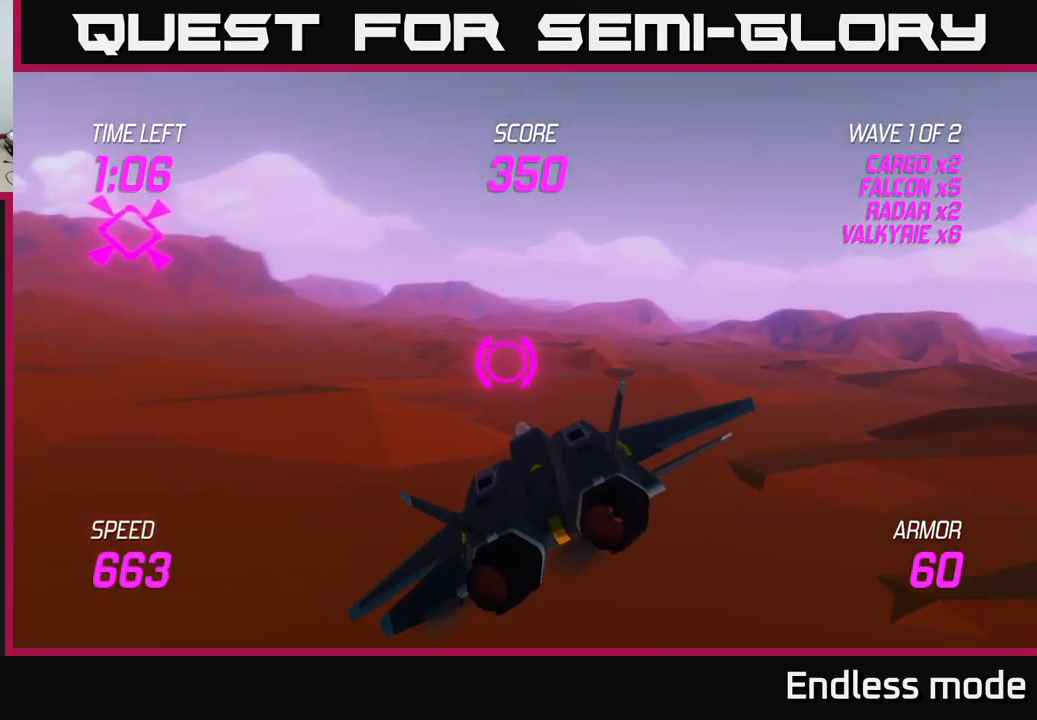
{"buttons": [], "left_stick": "up-right", "right_stick": "center", "events": [[350, "left_stick", "up"], [417, "left_stick", "up-right"]]}
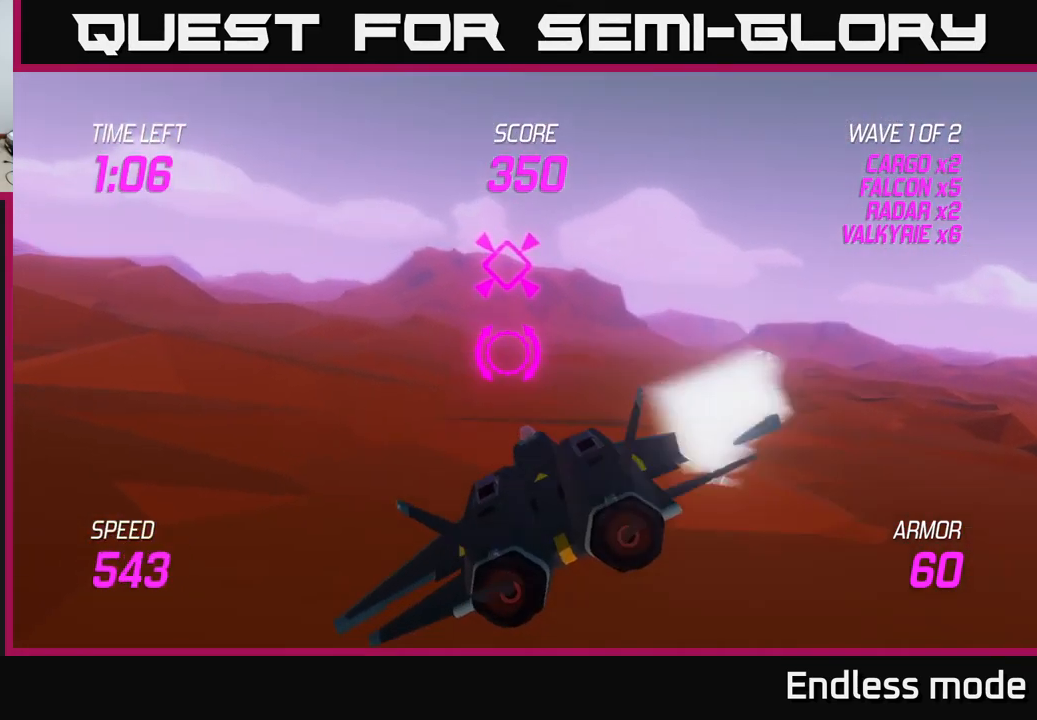
{"buttons": ["L2"], "left_stick": "down-left", "right_stick": "center", "events": [[84, "R2", "down"], [150, "R2", "up"], [167, "left_stick", "center"], [234, "left_stick", "down"], [350, "L2", "down"], [450, "left_stick", "down-left"]]}
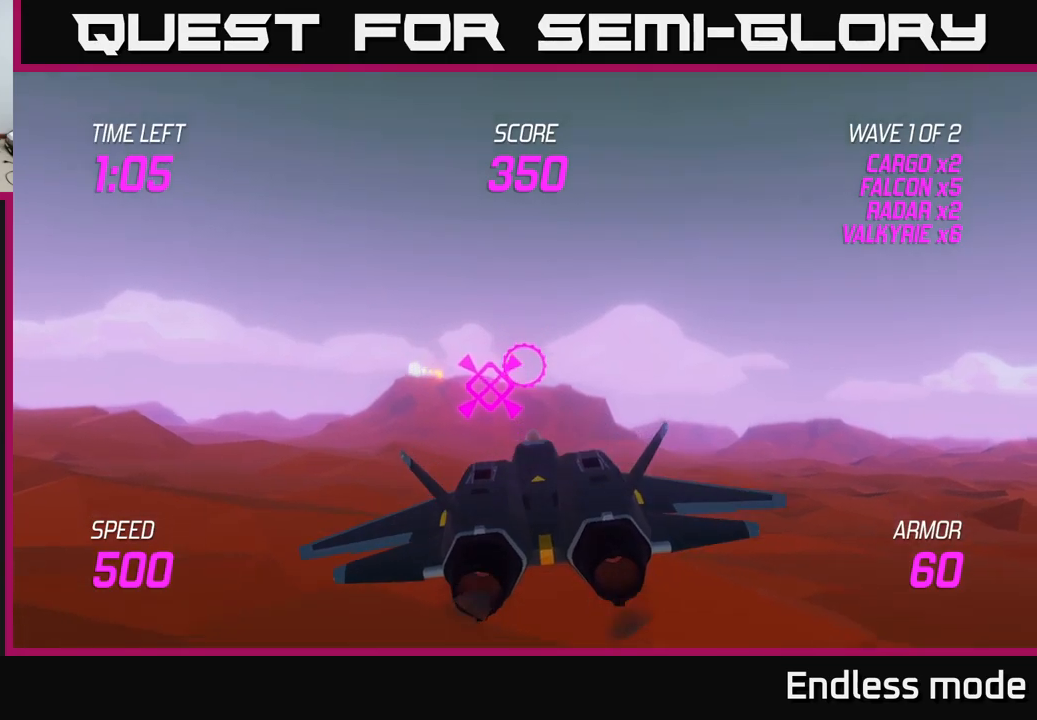
{"buttons": ["L2"], "left_stick": "center", "right_stick": "center", "events": [[34, "left_stick", "center"], [250, "left_stick", "up"], [384, "left_stick", "center"]]}
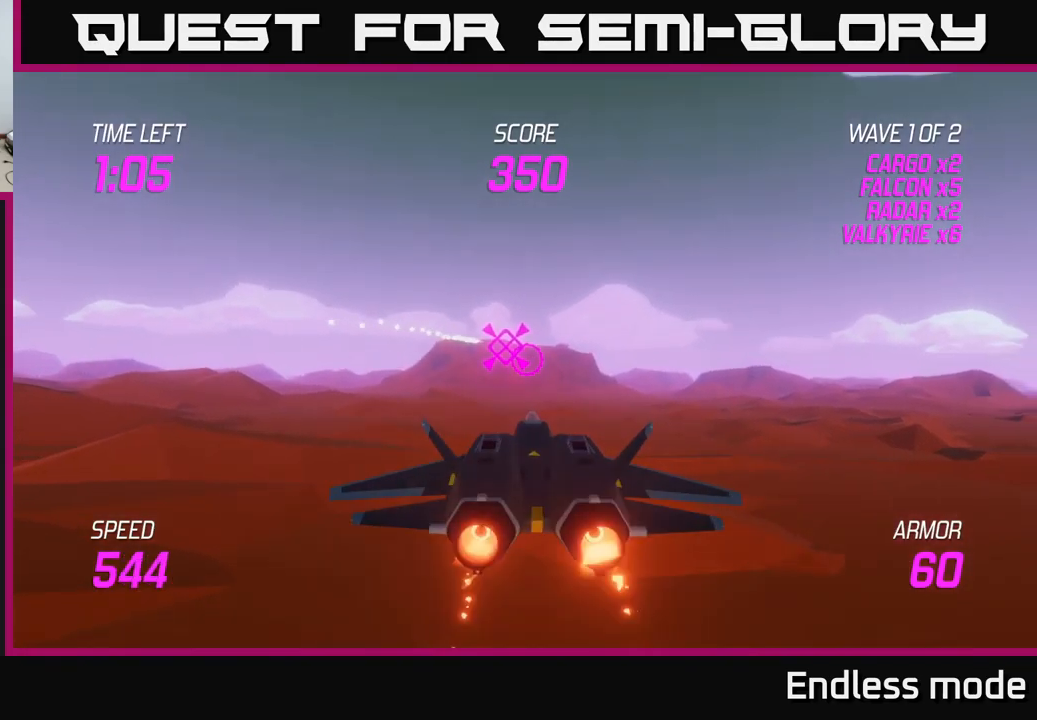
{"buttons": ["L2"], "left_stick": "center", "right_stick": "center", "events": []}
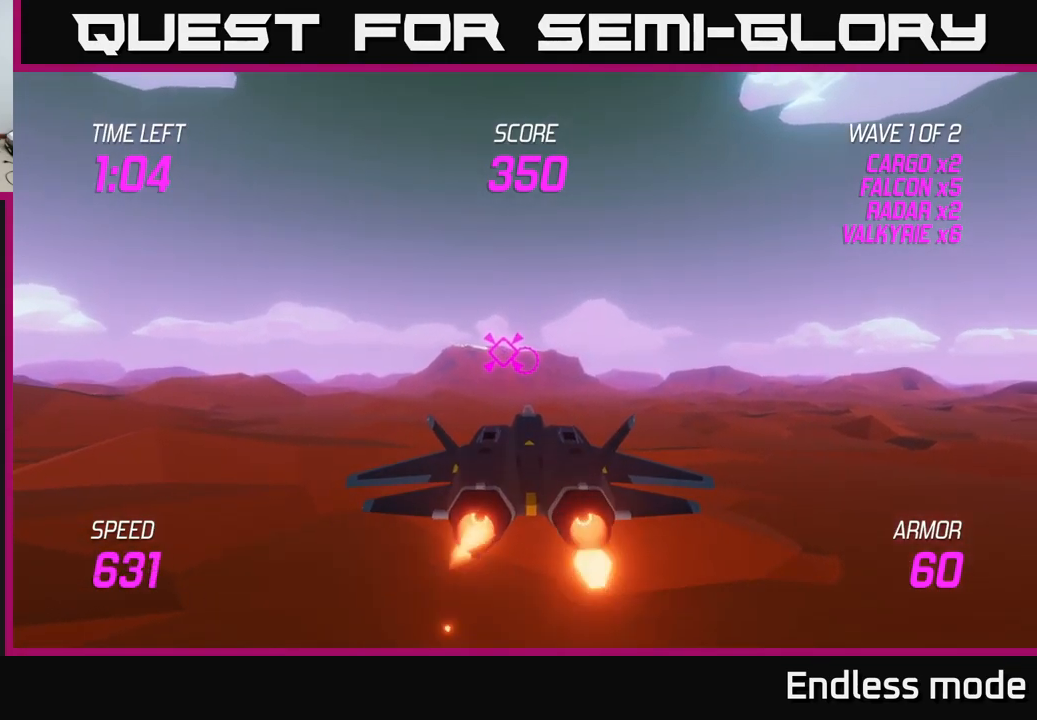
{"buttons": ["L2"], "left_stick": "center", "right_stick": "center", "events": []}
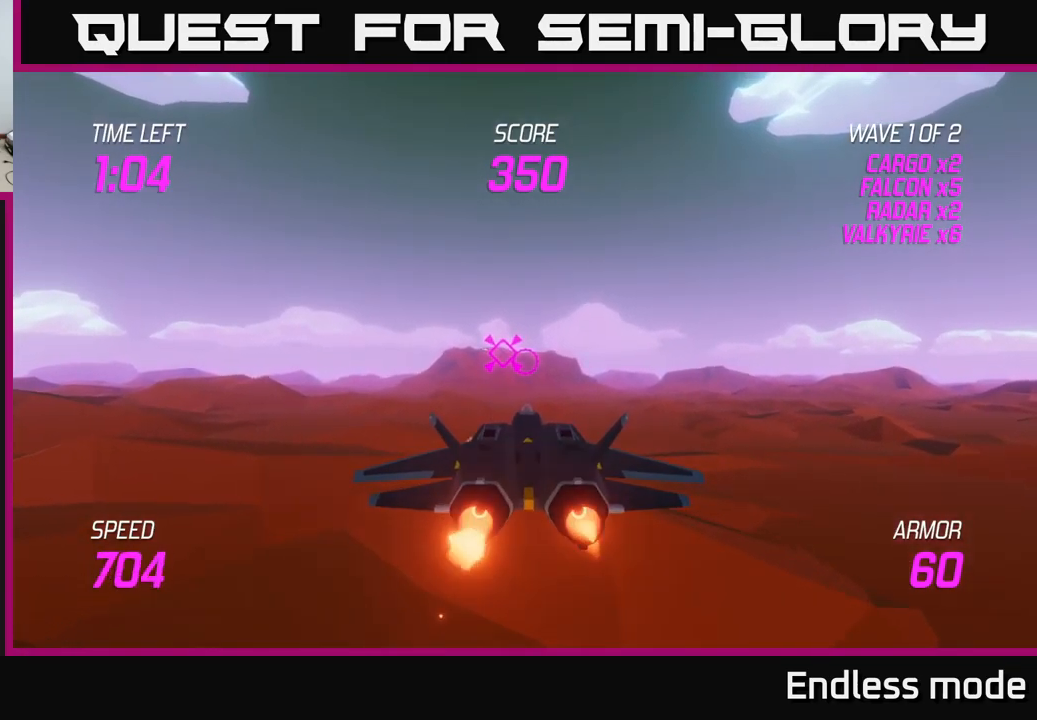
{"buttons": ["L2"], "left_stick": "center", "right_stick": "center", "events": [[284, "left_stick", "left"], [434, "left_stick", "center"]]}
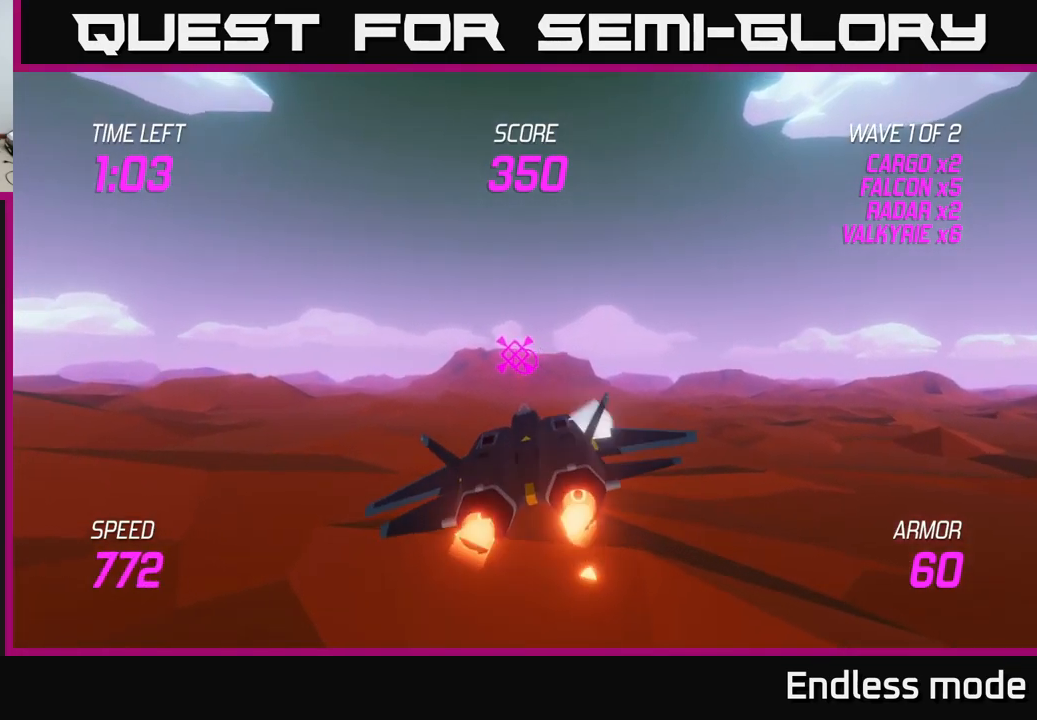
{"buttons": ["L2"], "left_stick": "center", "right_stick": "center", "events": []}
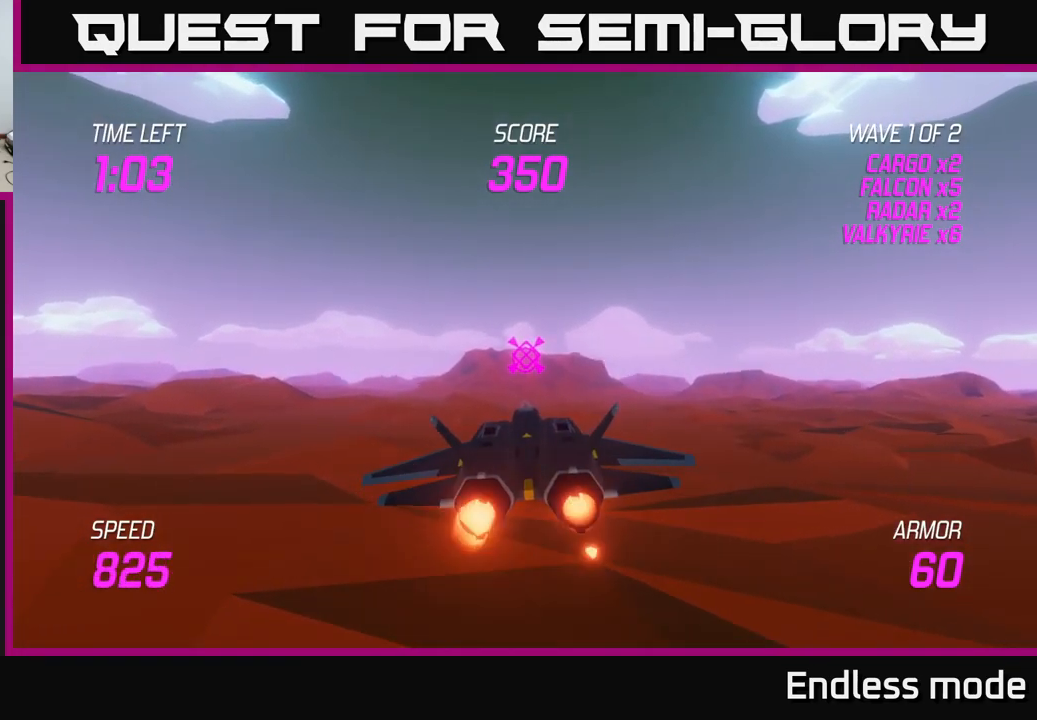
{"buttons": ["L2"], "left_stick": "center", "right_stick": "center", "events": []}
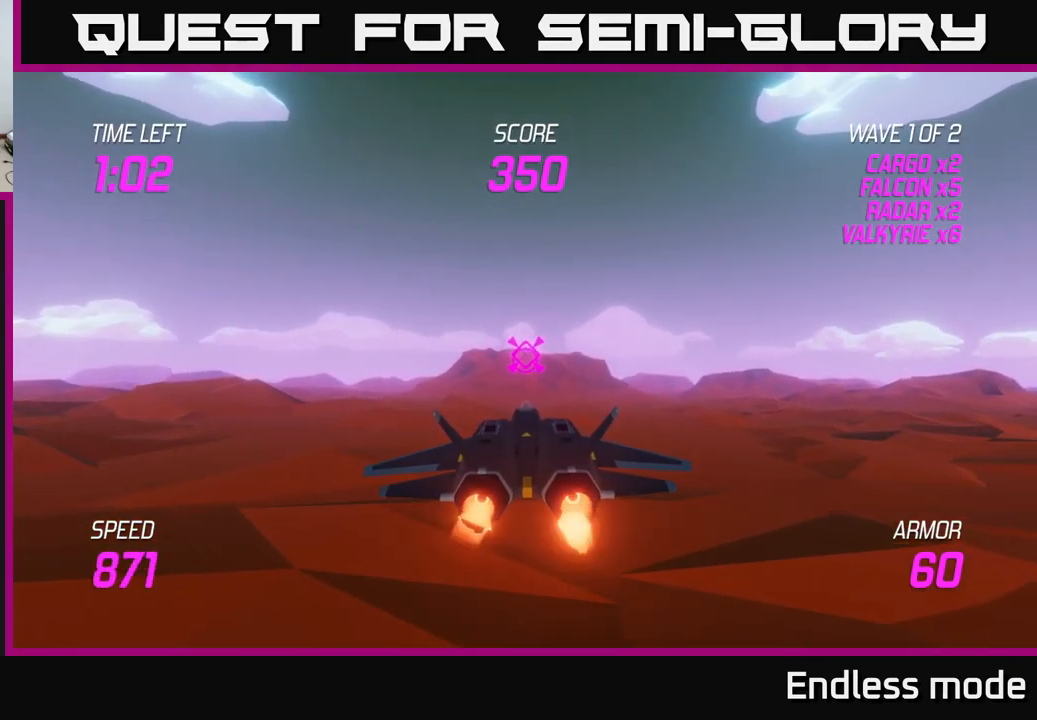
{"buttons": ["L2"], "left_stick": "up", "right_stick": "center", "events": [[17, "left_stick", "up"], [134, "left_stick", "center"], [417, "left_stick", "up"]]}
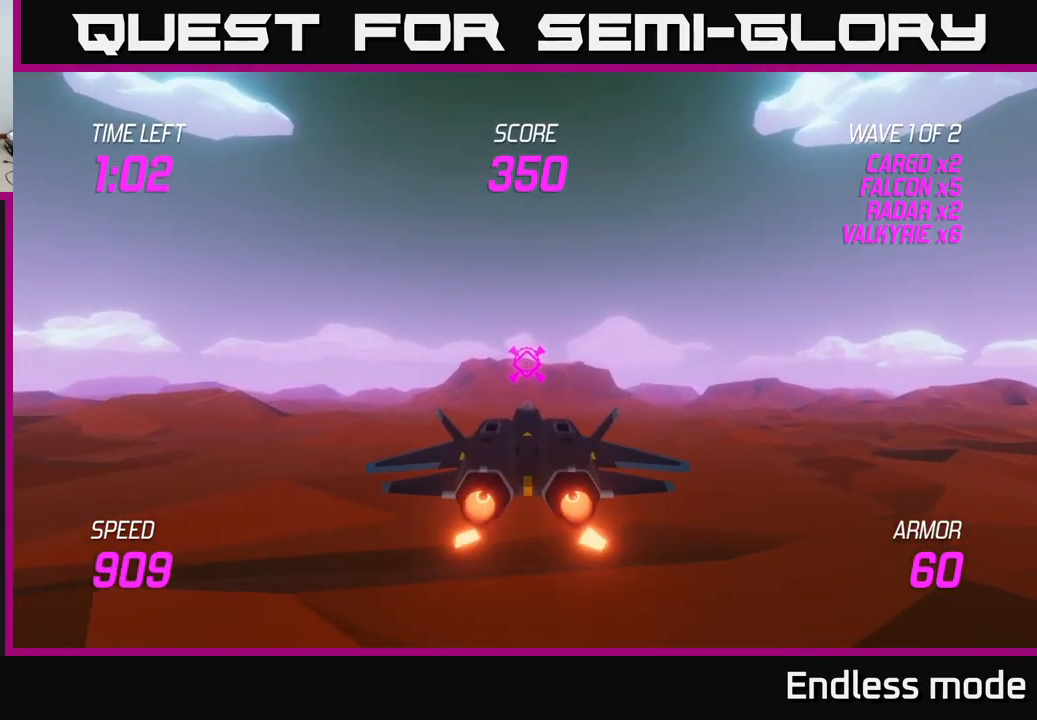
{"buttons": ["L2"], "left_stick": "center", "right_stick": "center", "events": [[34, "left_stick", "center"], [234, "left_stick", "up"], [317, "left_stick", "center"]]}
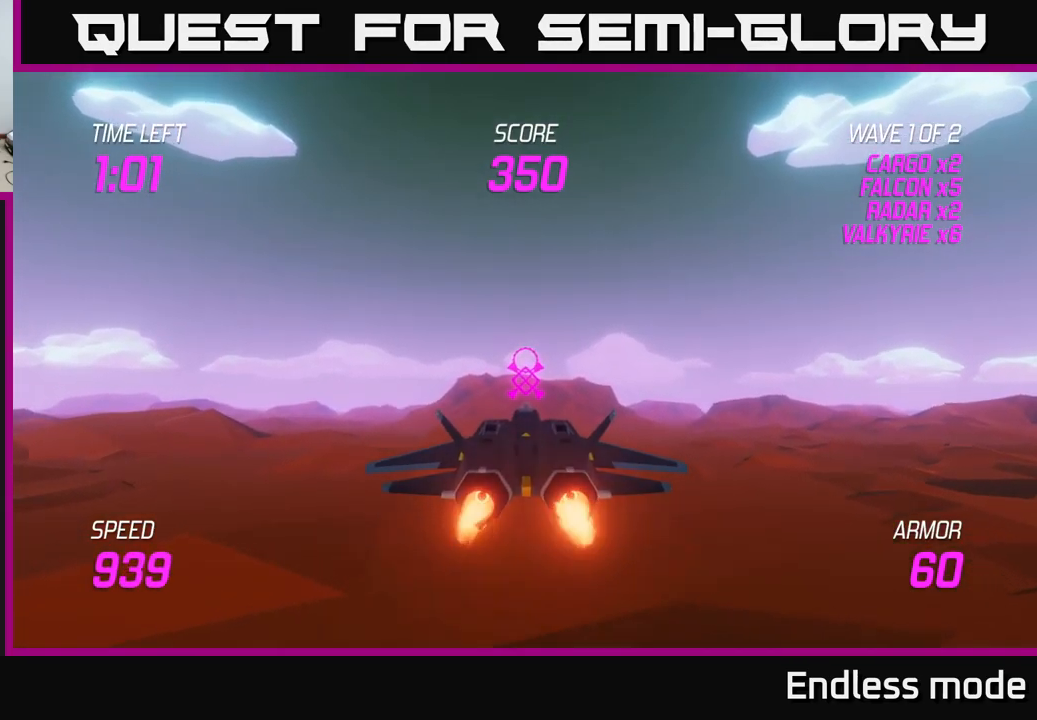
{"buttons": ["L2"], "left_stick": "center", "right_stick": "center", "events": []}